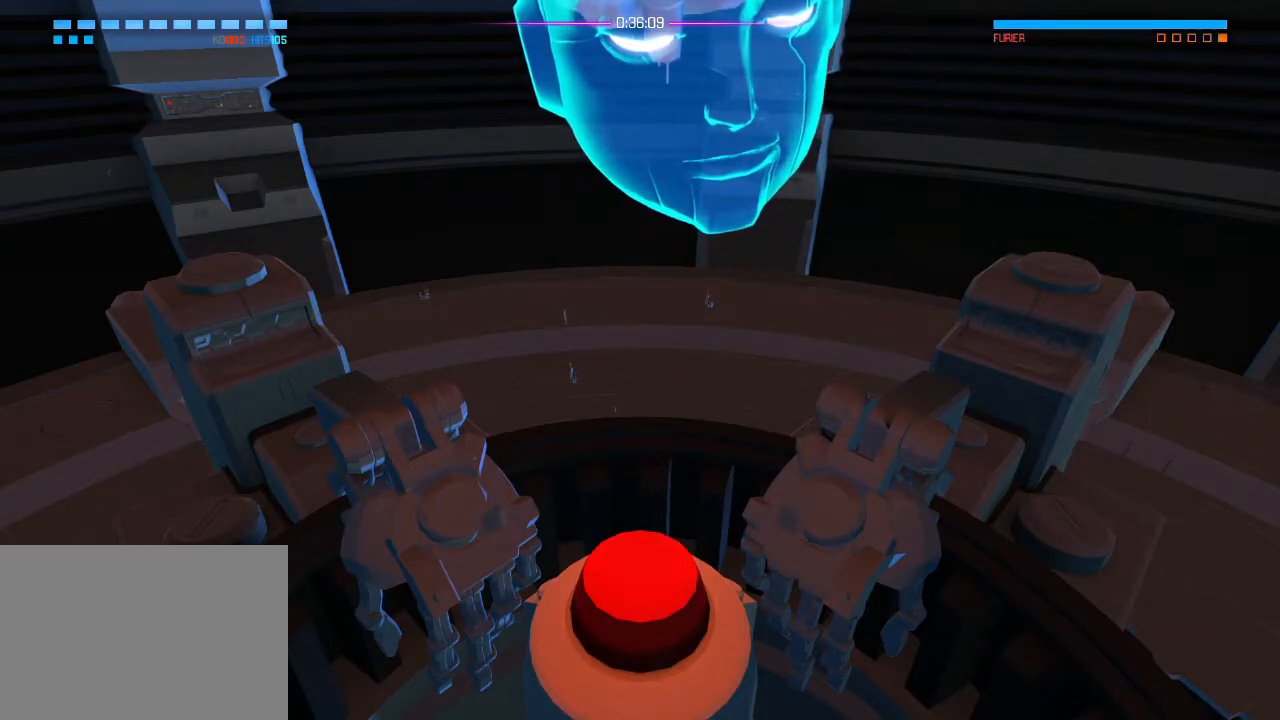
Gameplay with a controller (PlayStation layout); each line is a JSON object with the inputs held at the frame after it. "events" lists button and stick changes between this image and that frame as [ms after this image, input, new state], when the widget could be followed in between. Not read: CROSS DPAD_DOWN DPAD_LEFT DPAD_RIGHT DPAD_UP HOME L1 R2 SELECT START.
{"buttons": [], "left_stick": "center", "right_stick": "center", "events": [[400, "CIRCLE", "down"], [417, "CIRCLE", "up"]]}
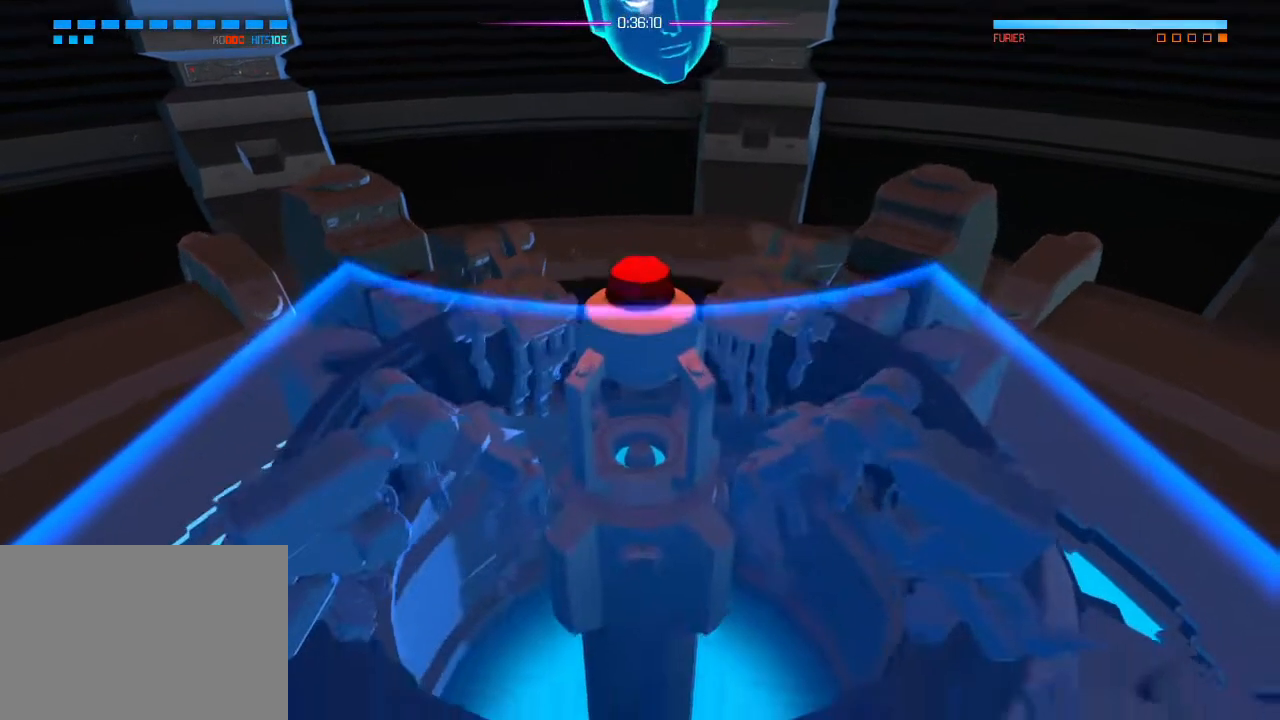
{"buttons": [], "left_stick": "center", "right_stick": "center", "events": []}
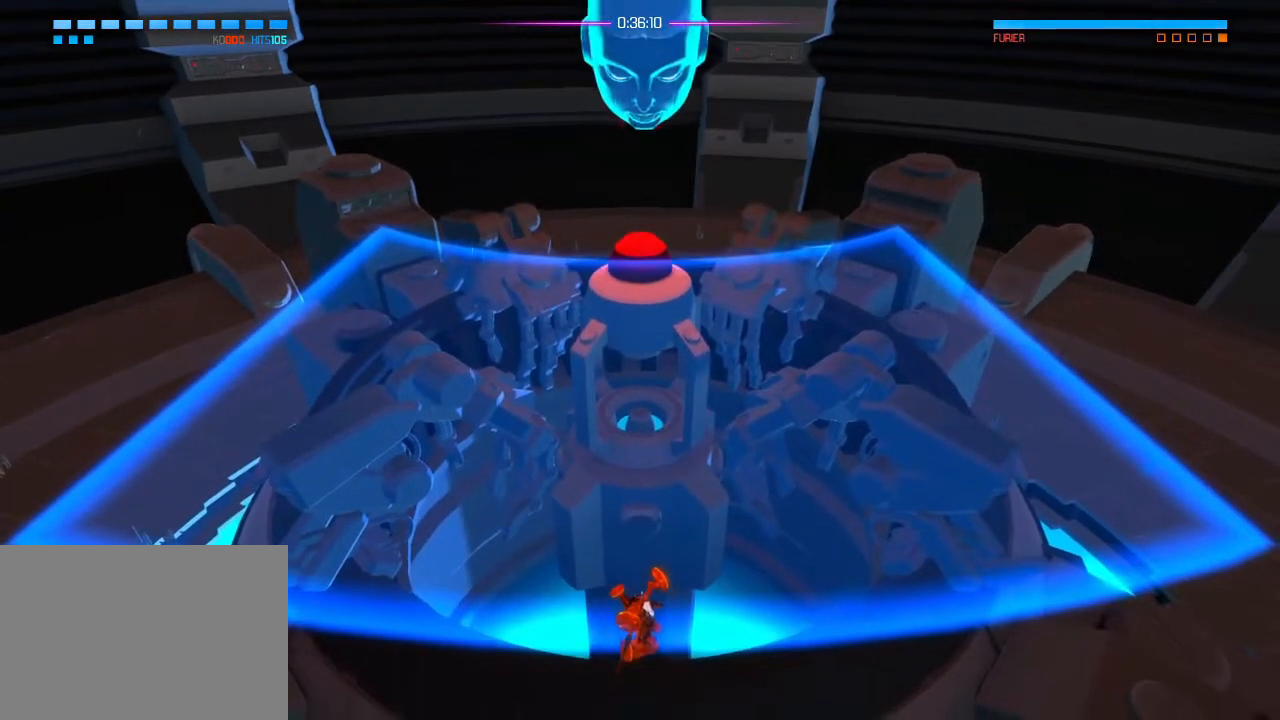
{"buttons": [], "left_stick": "center", "right_stick": "up", "events": [[400, "right_stick", "up"]]}
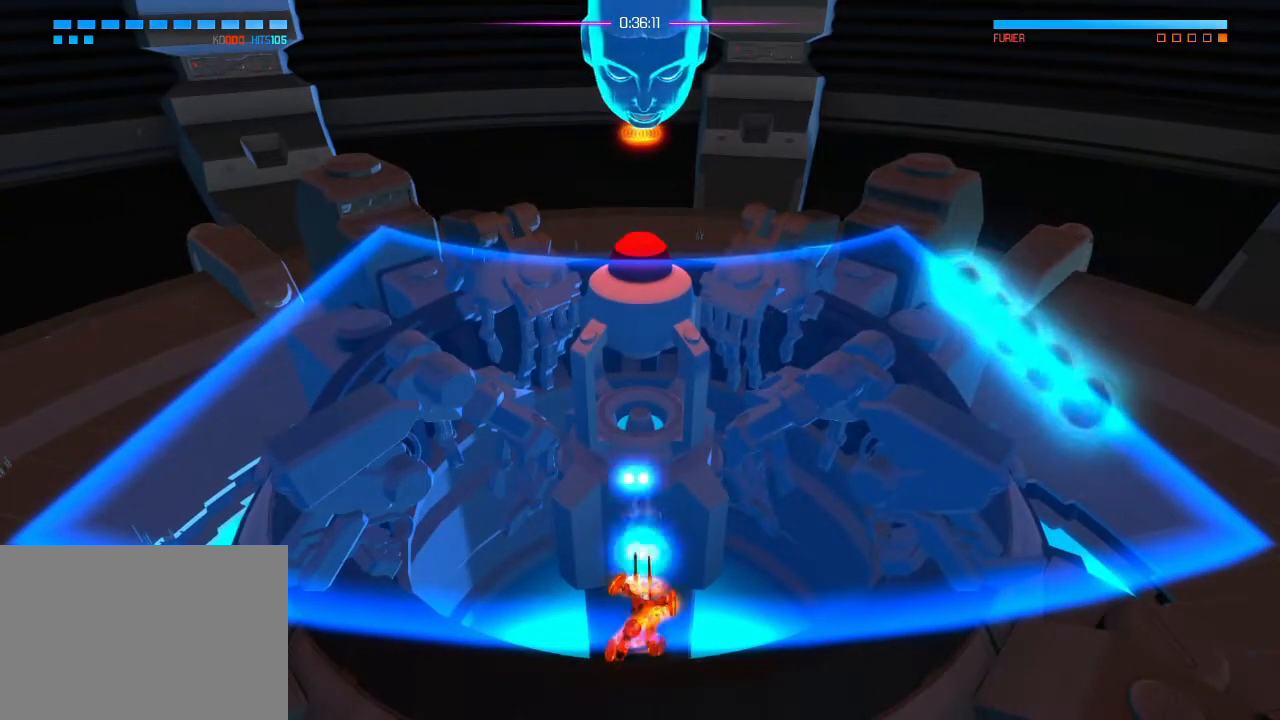
{"buttons": [], "left_stick": "center", "right_stick": "up", "events": []}
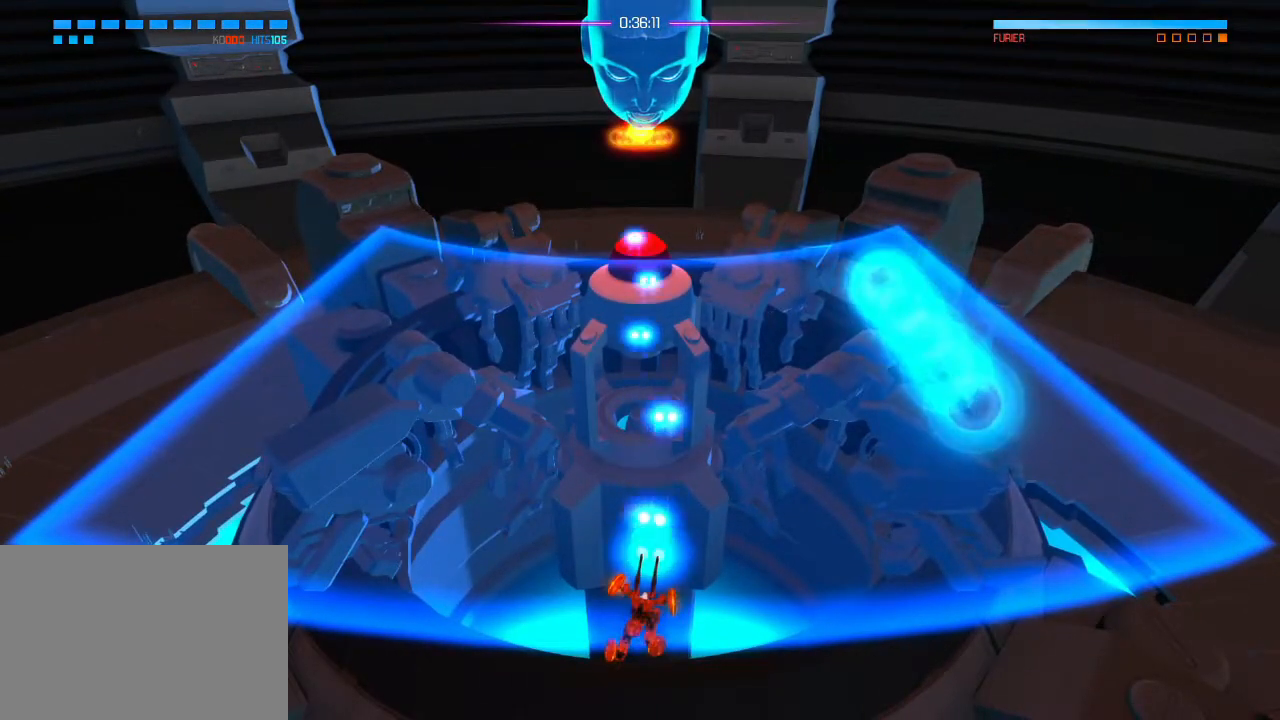
{"buttons": [], "left_stick": "center", "right_stick": "up", "events": []}
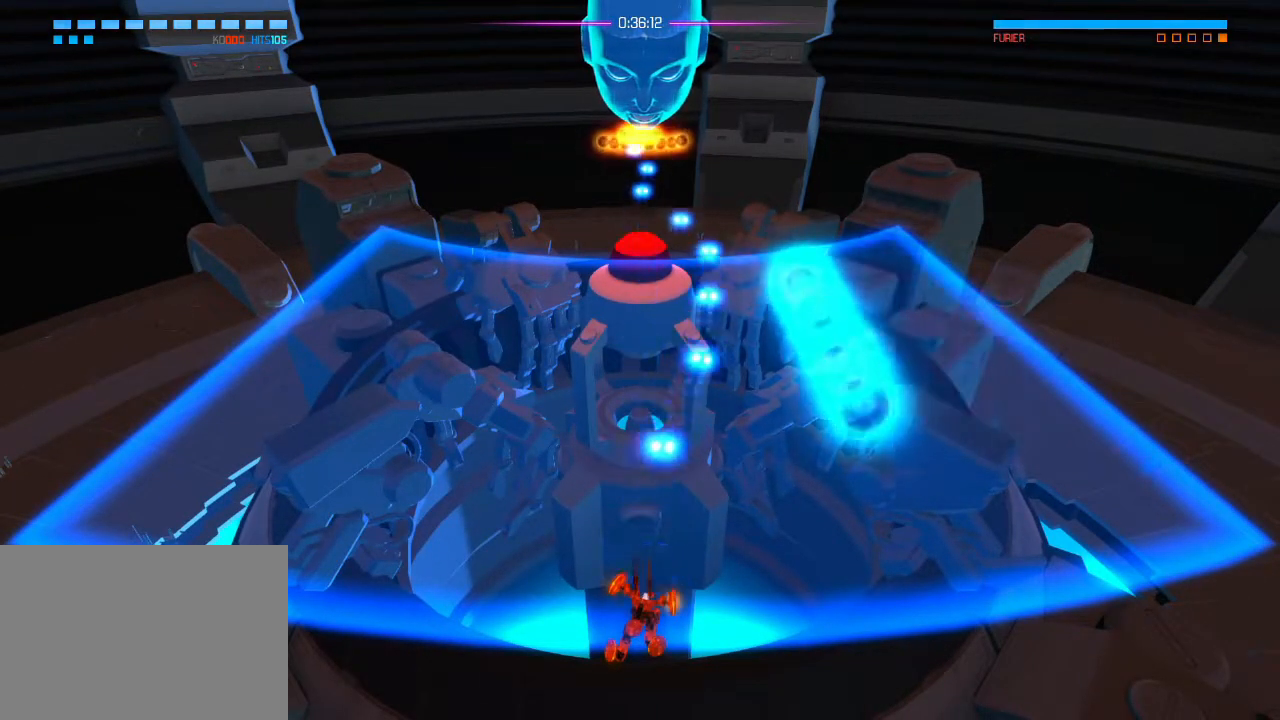
{"buttons": [], "left_stick": "center", "right_stick": "up", "events": [[100, "right_stick", "up-right"], [216, "right_stick", "up"]]}
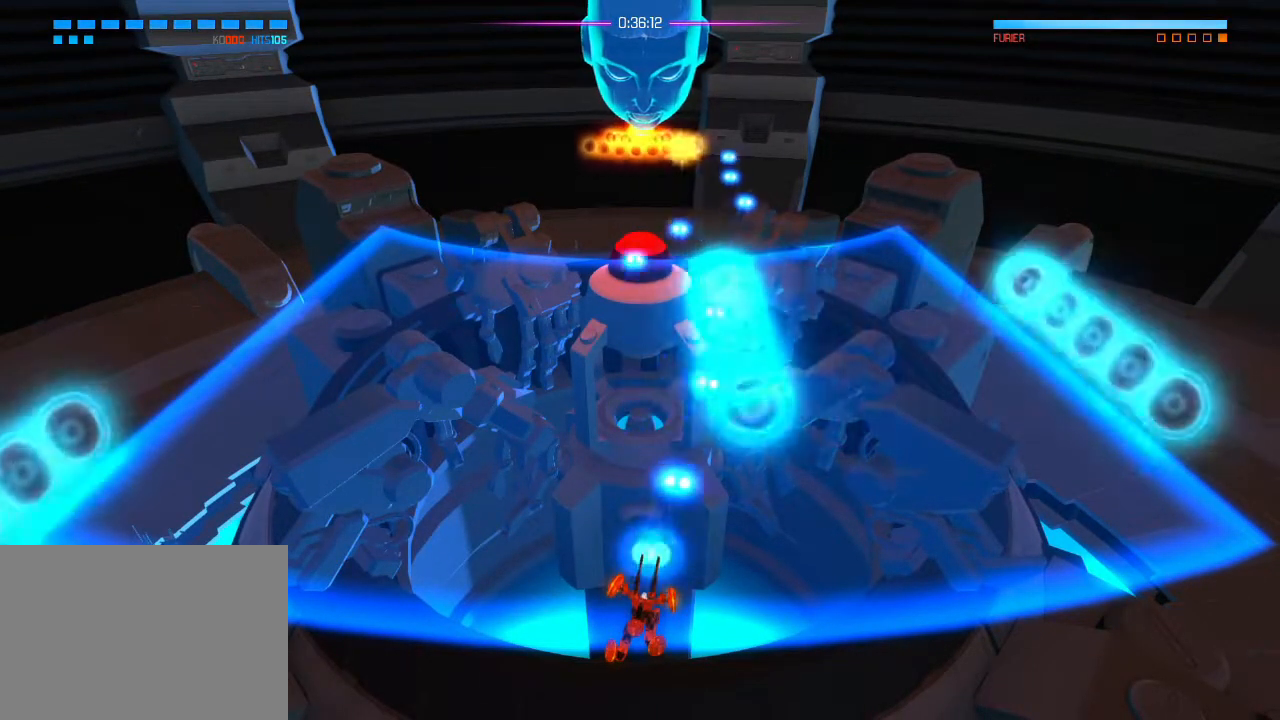
{"buttons": [], "left_stick": "up", "right_stick": "up", "events": [[434, "left_stick", "up"]]}
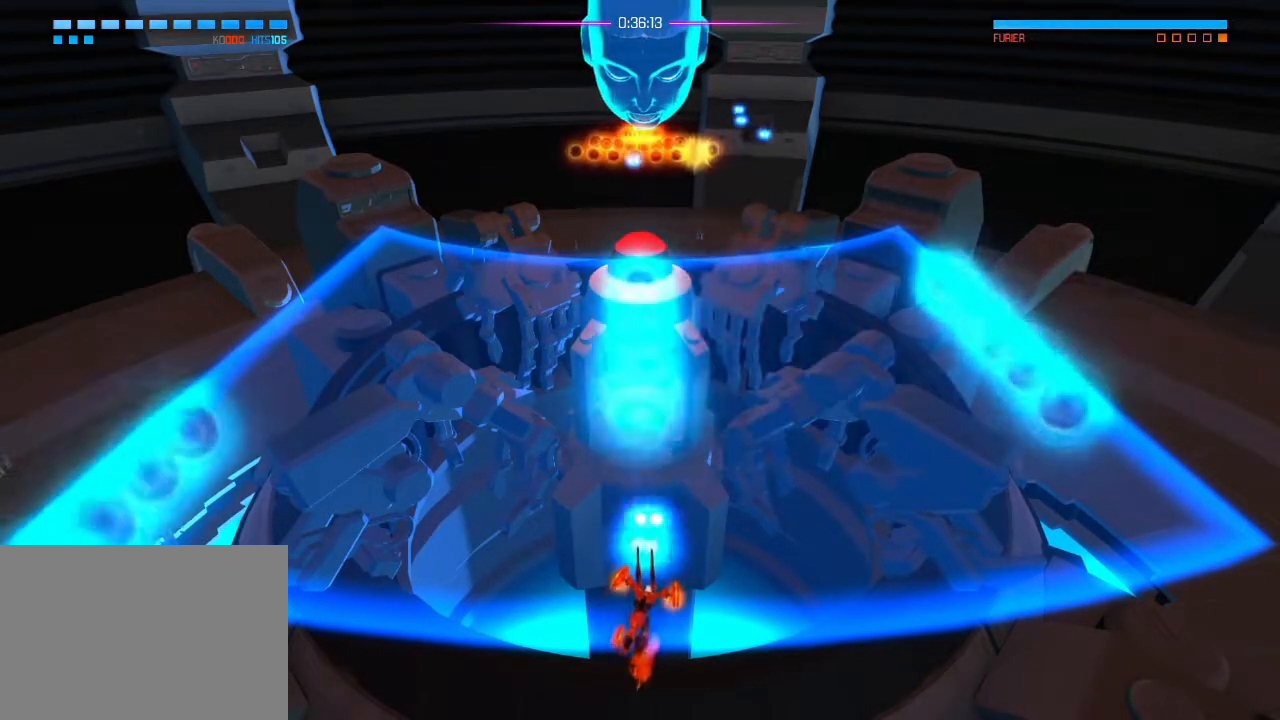
{"buttons": [], "left_stick": "up-right", "right_stick": "up", "events": [[300, "left_stick", "up-right"]]}
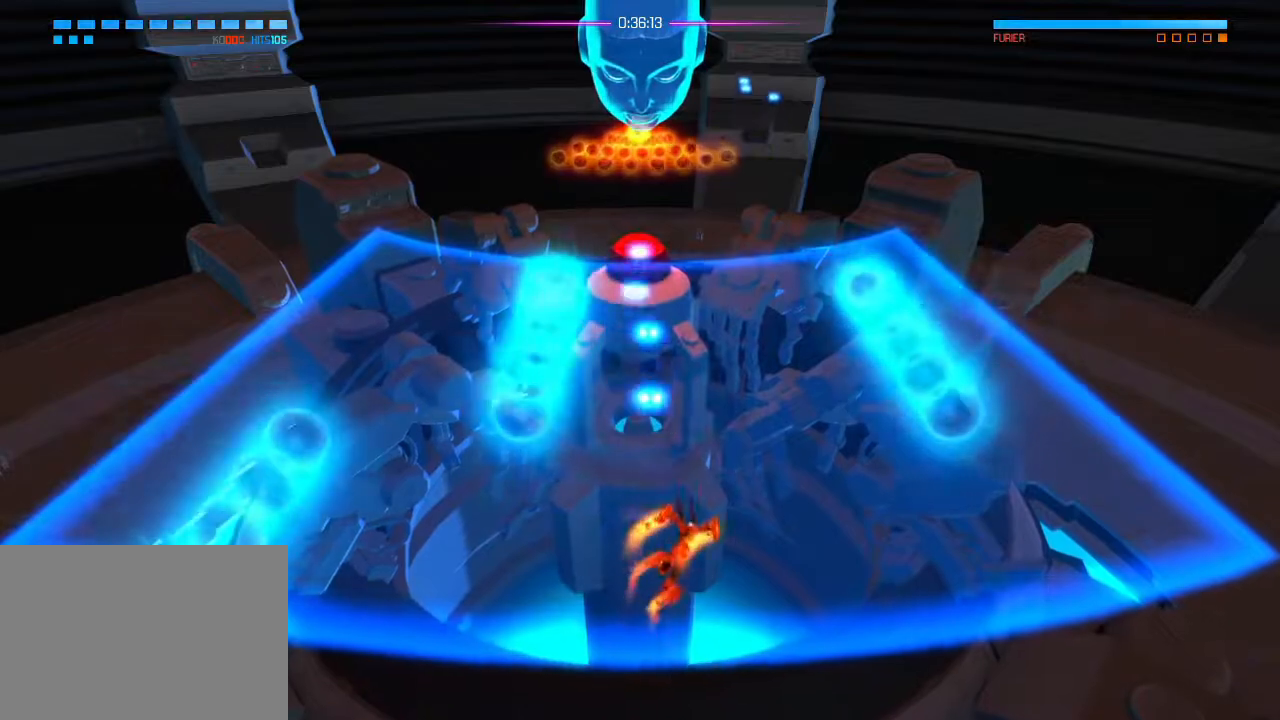
{"buttons": [], "left_stick": "right", "right_stick": "up", "events": [[167, "left_stick", "right"]]}
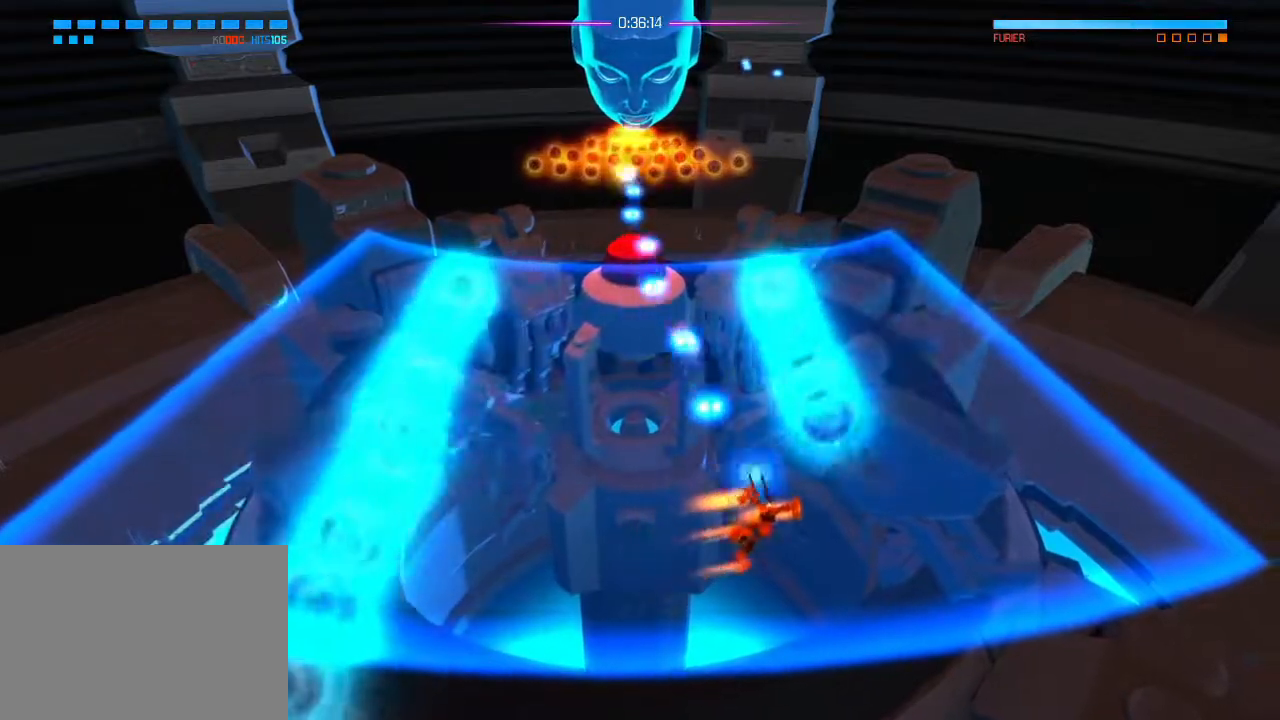
{"buttons": [], "left_stick": "up", "right_stick": "up", "events": [[50, "left_stick", "up-right"], [50, "right_stick", "center"], [333, "left_stick", "up"], [400, "right_stick", "up"]]}
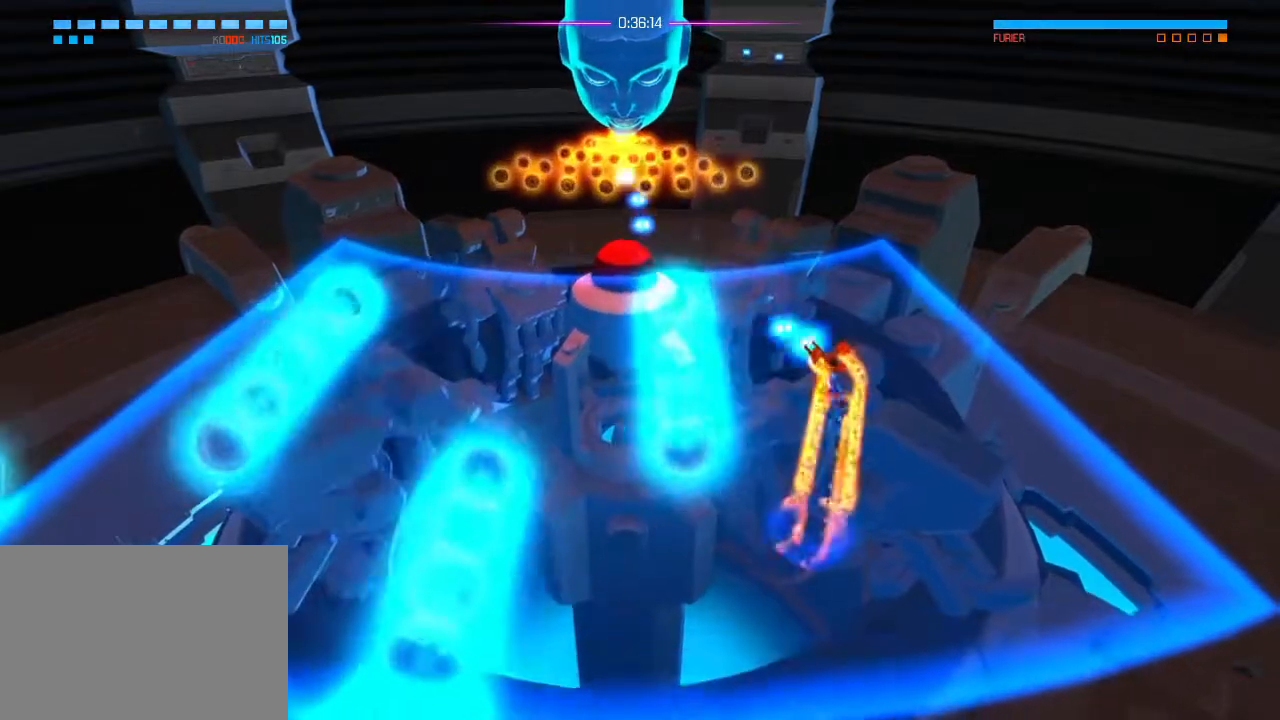
{"buttons": [], "left_stick": "up-left", "right_stick": "up", "events": [[17, "left_stick", "up-left"]]}
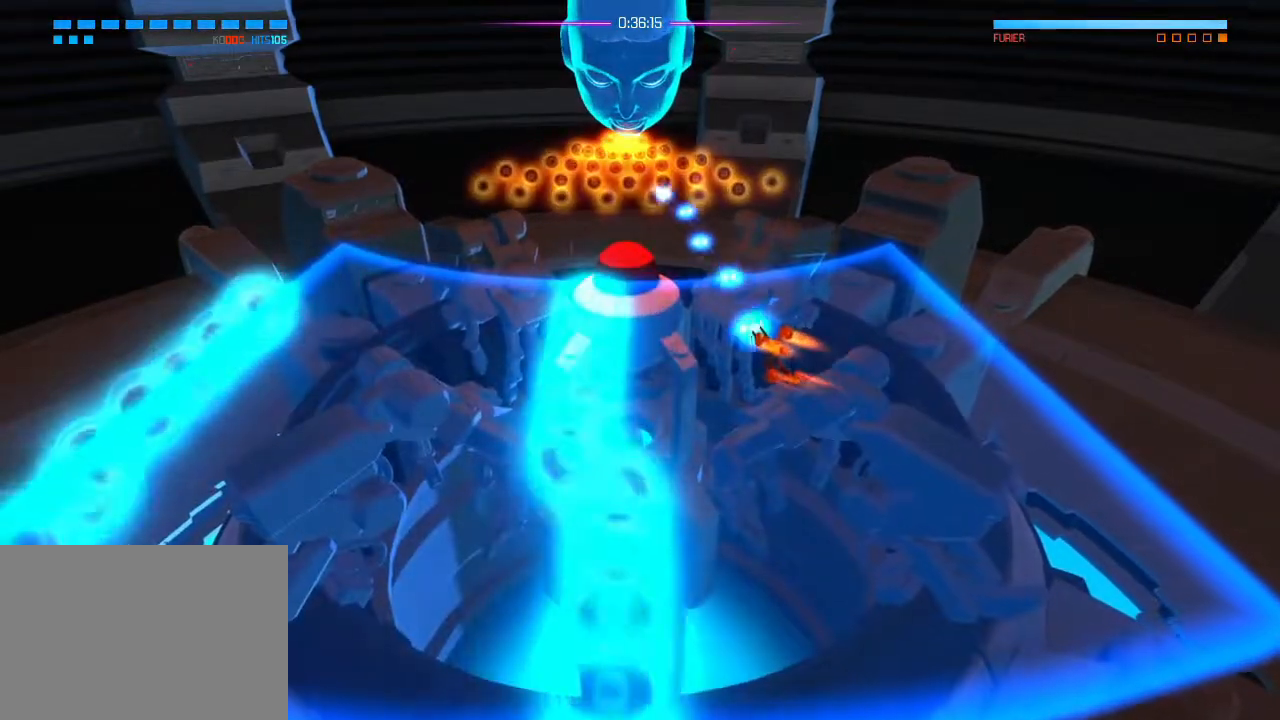
{"buttons": [], "left_stick": "left", "right_stick": "up", "events": [[66, "left_stick", "left"]]}